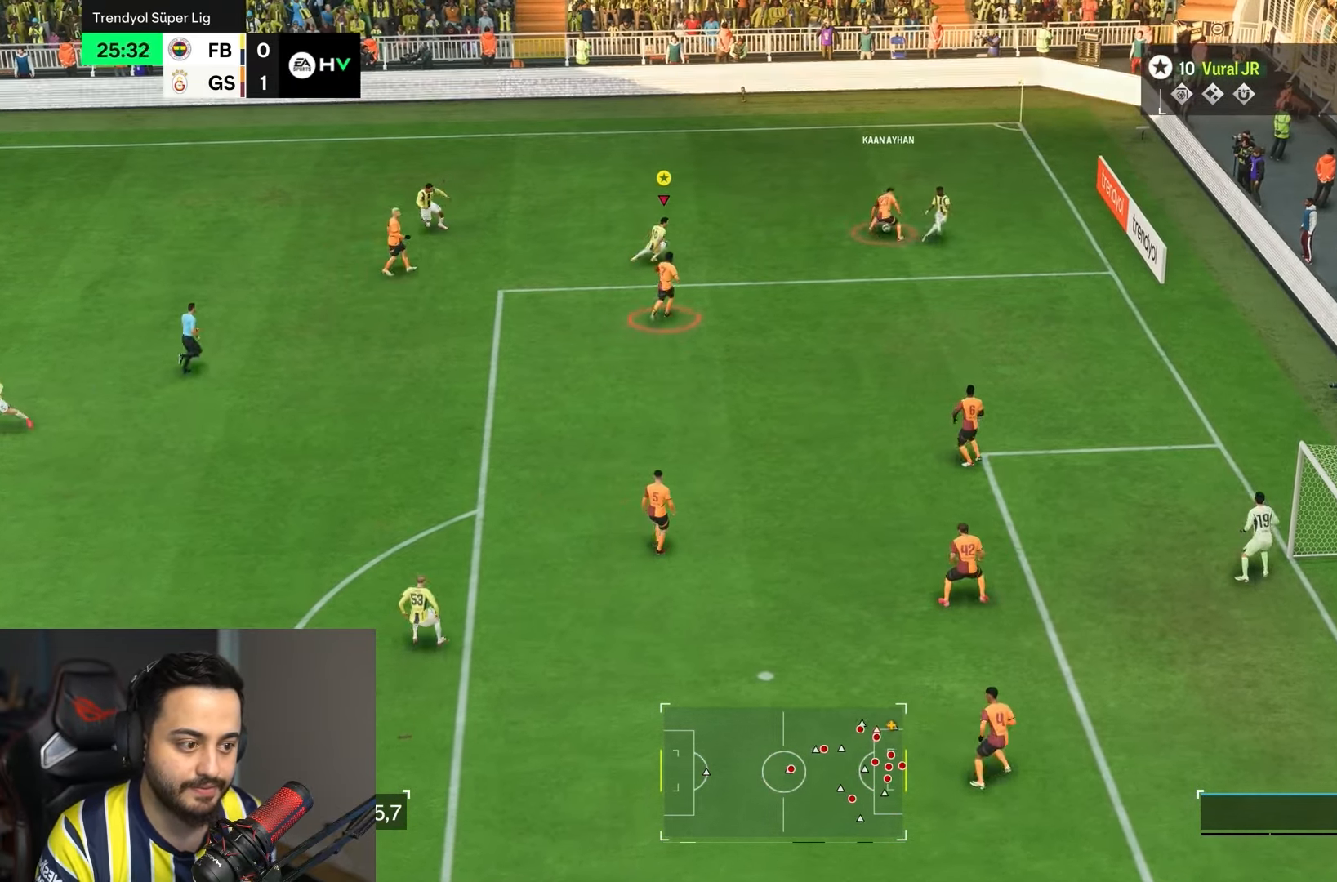
Gameplay with a controller (PlayStation layout); each line is a JSON object with the inputs held at the frame after it. "events" lists button and stick changes between this image and that frame as [ms after this image, input, new state], when the widget could be followed in between. Not read: L3 R3.
{"buttons": ["R2"], "left_stick": "up", "right_stick": "center", "events": [[317, "left_stick", "up"], [333, "R2", "down"]]}
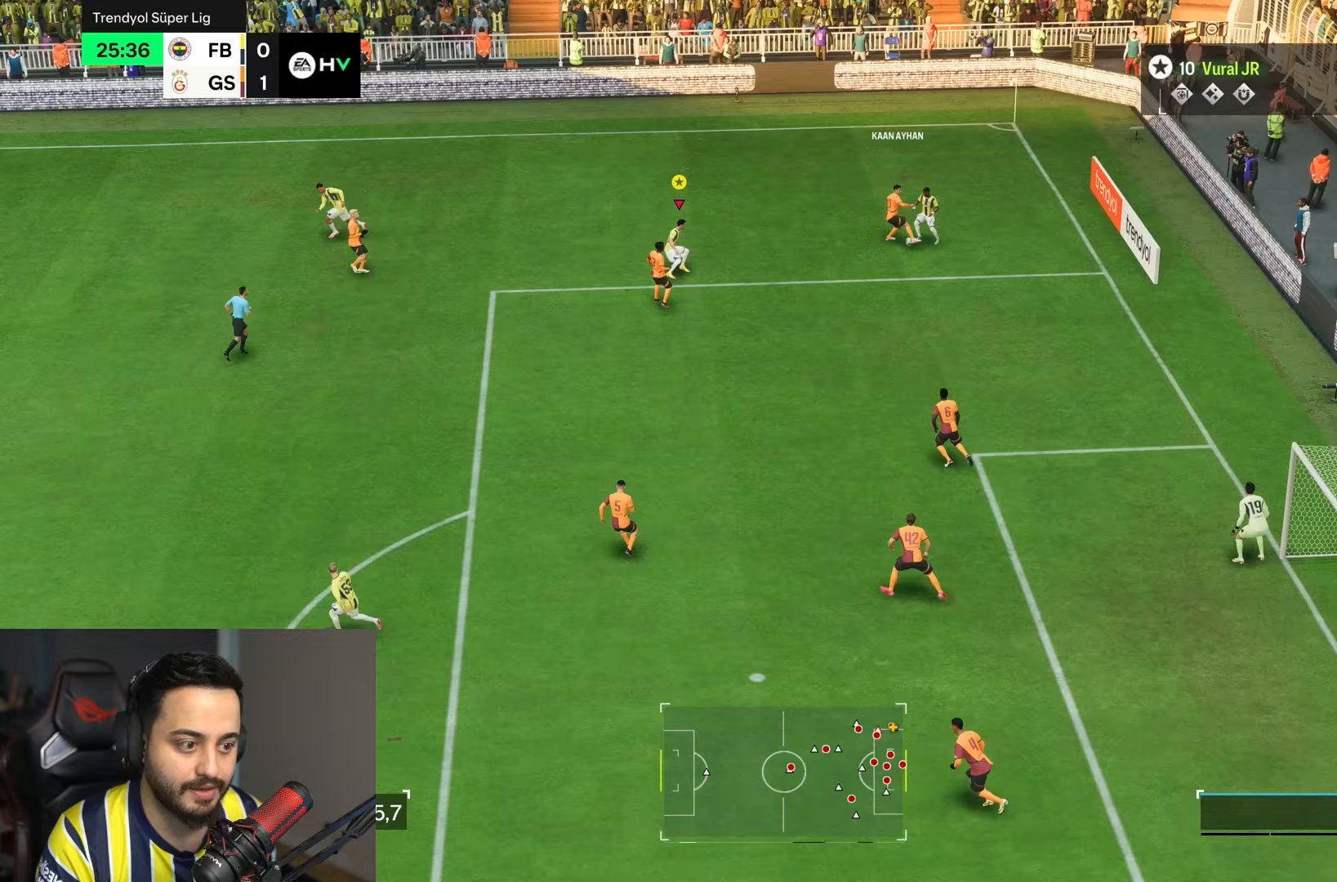
{"buttons": ["R2"], "left_stick": "down-right", "right_stick": "center", "events": [[200, "left_stick", "up-right"], [500, "left_stick", "down-right"]]}
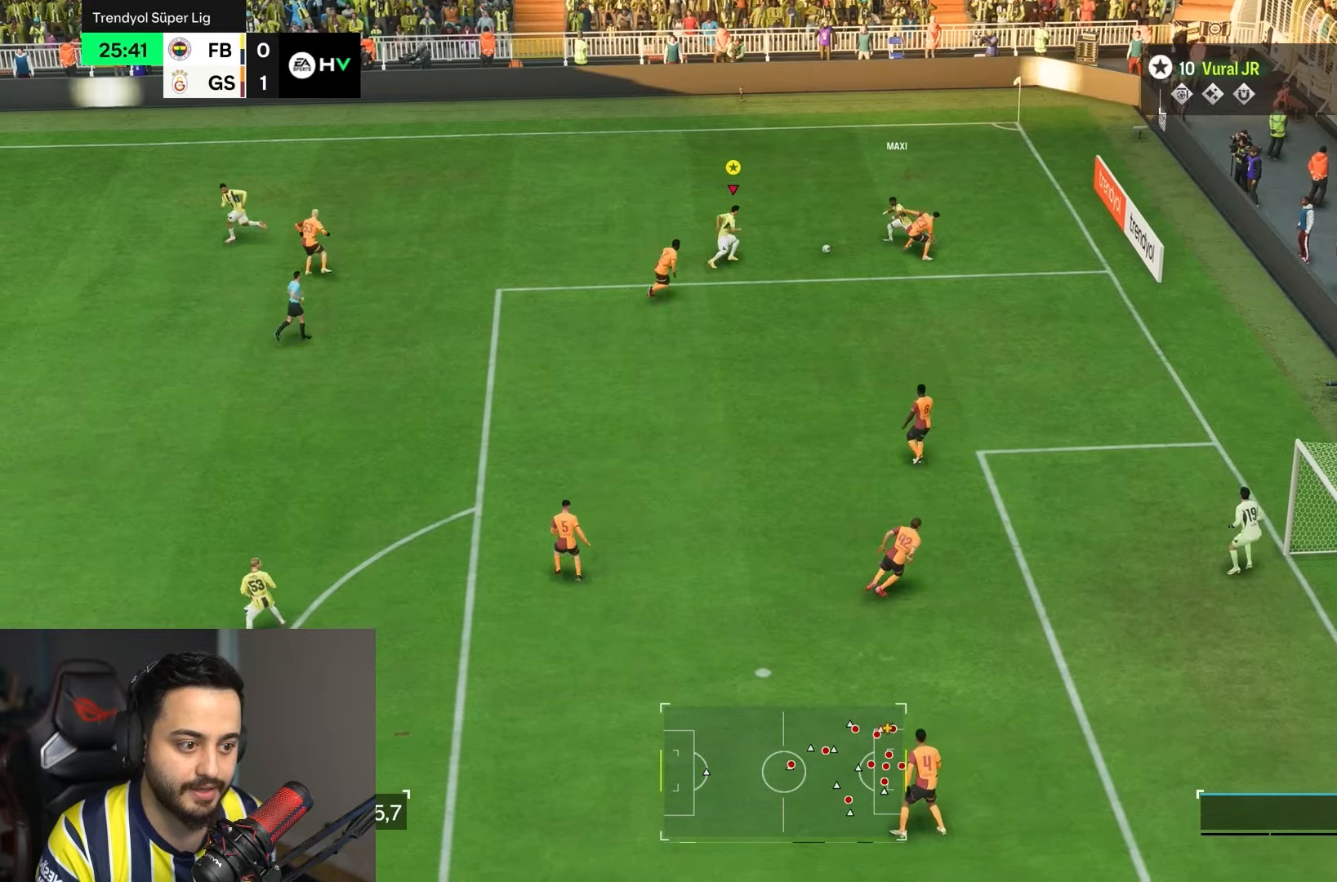
{"buttons": [], "left_stick": "up-left", "right_stick": "up-left", "events": [[133, "R2", "up"], [133, "left_stick", "down"], [233, "left_stick", "down-left"], [433, "left_stick", "up-left"], [500, "right_stick", "up-left"]]}
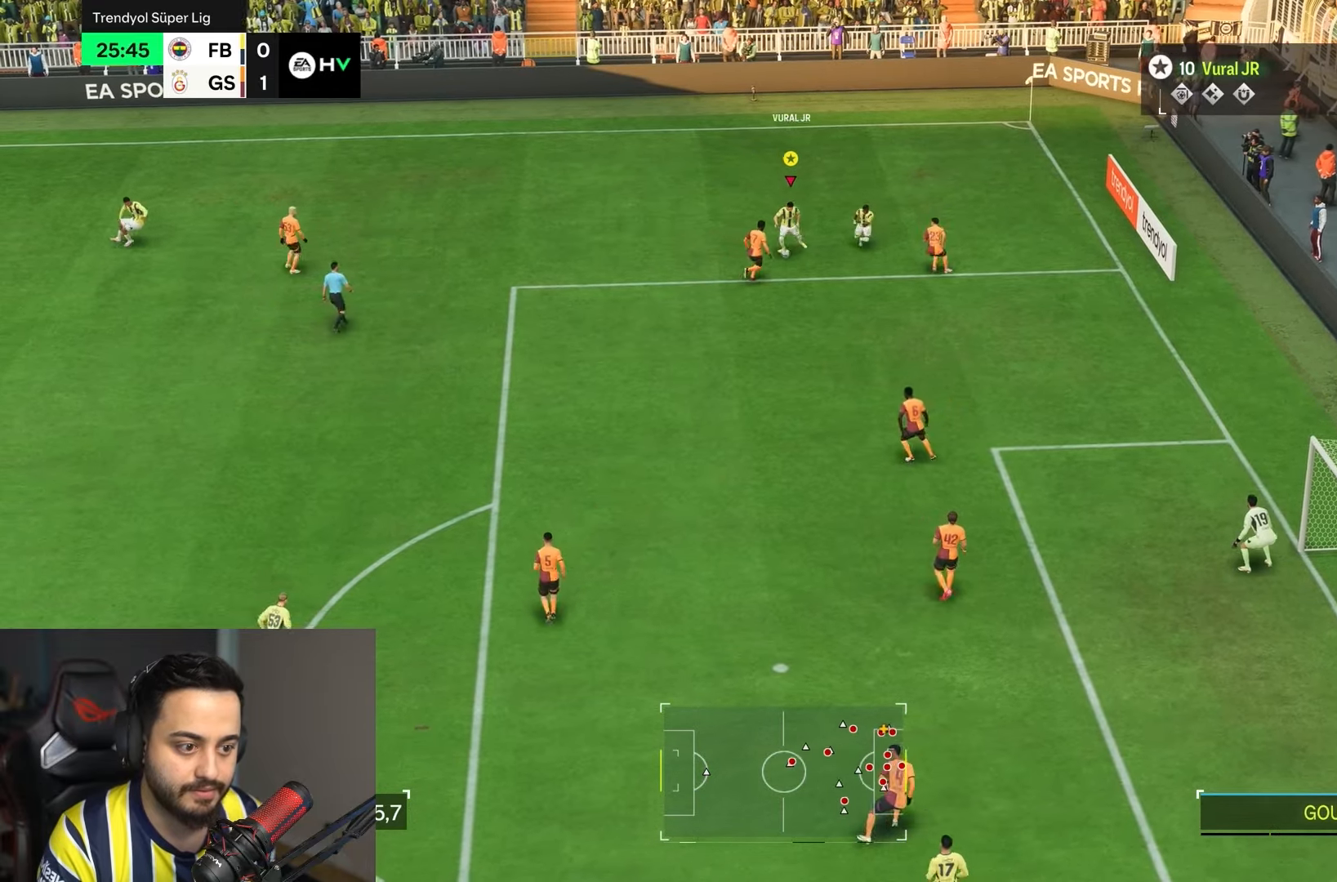
{"buttons": ["R2"], "left_stick": "up-left", "right_stick": "center", "events": [[67, "right_stick", "down-left"], [167, "right_stick", "center"], [300, "R2", "down"]]}
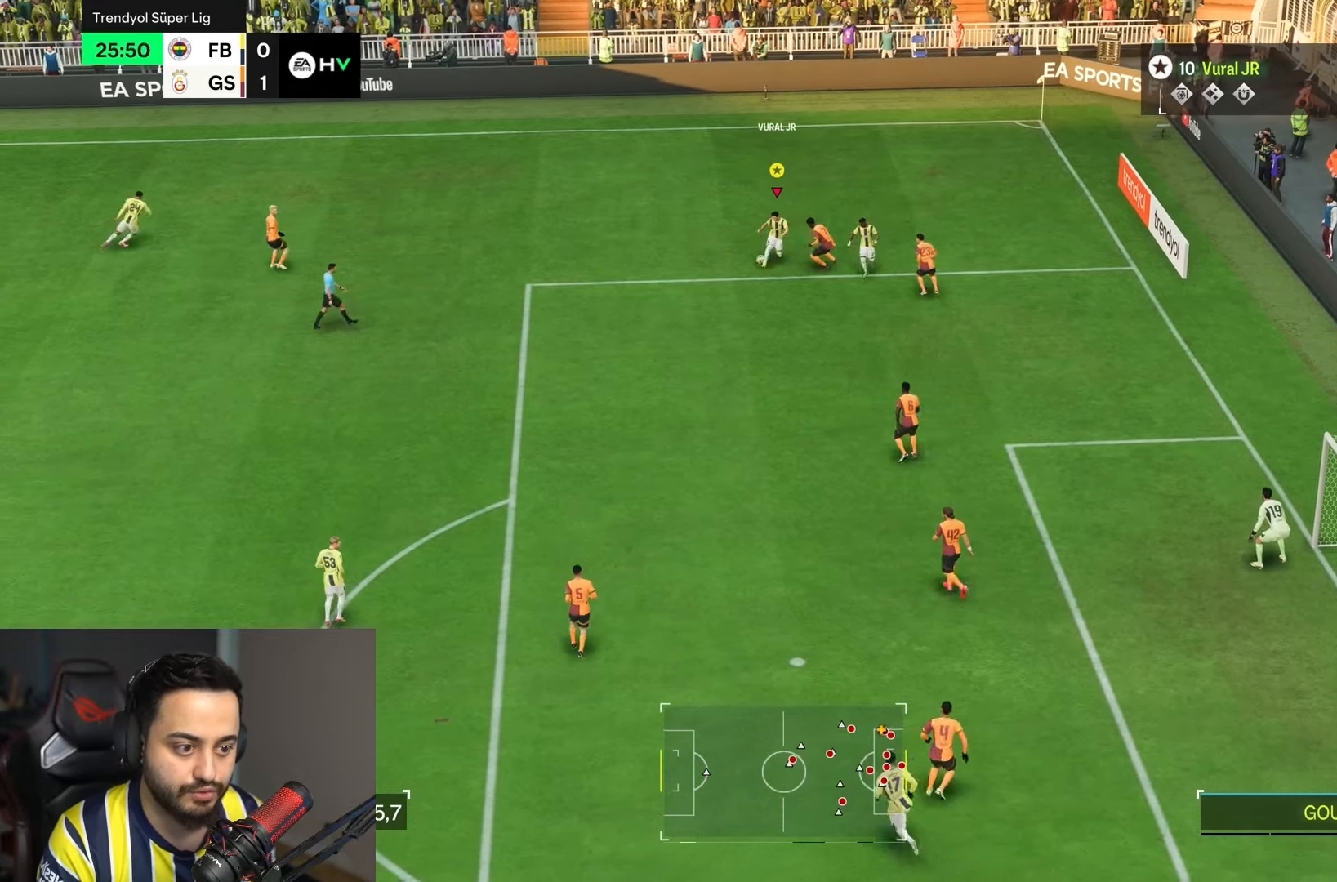
{"buttons": ["R2"], "left_stick": "down", "right_stick": "center", "events": [[217, "left_stick", "down-left"], [383, "left_stick", "down"]]}
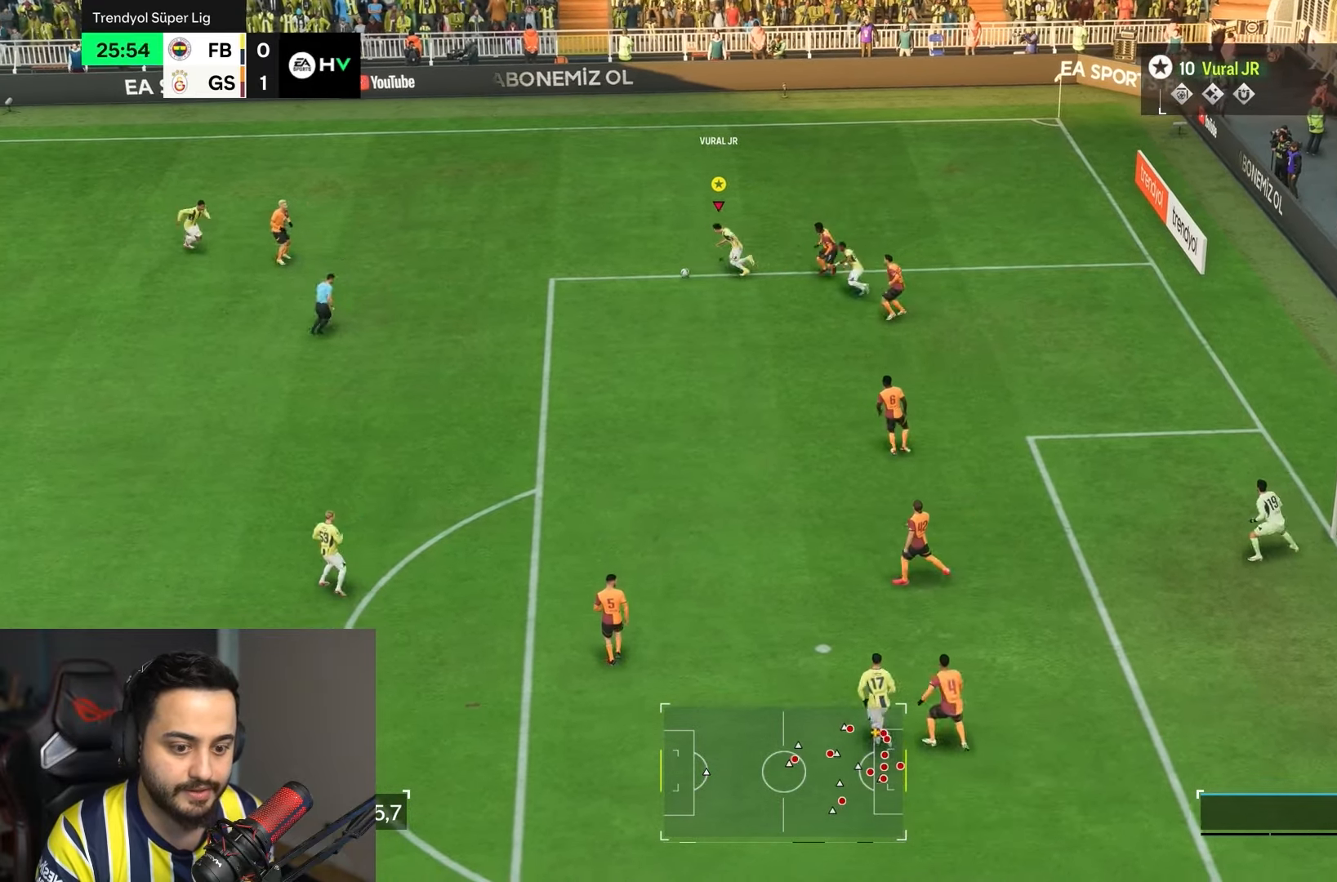
{"buttons": ["R2"], "left_stick": "down", "right_stick": "center"}
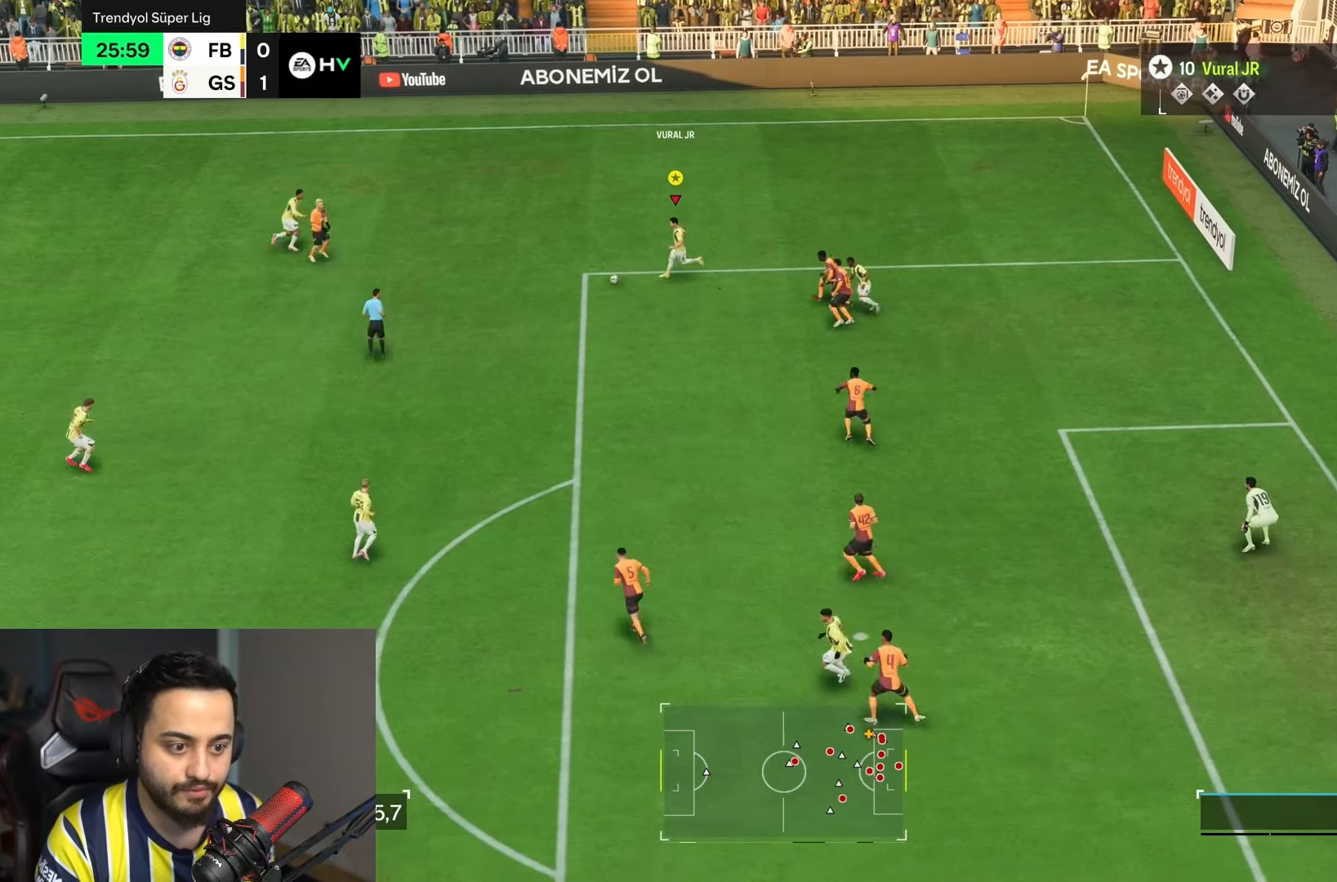
{"buttons": ["R2"], "left_stick": "down", "right_stick": "center", "events": []}
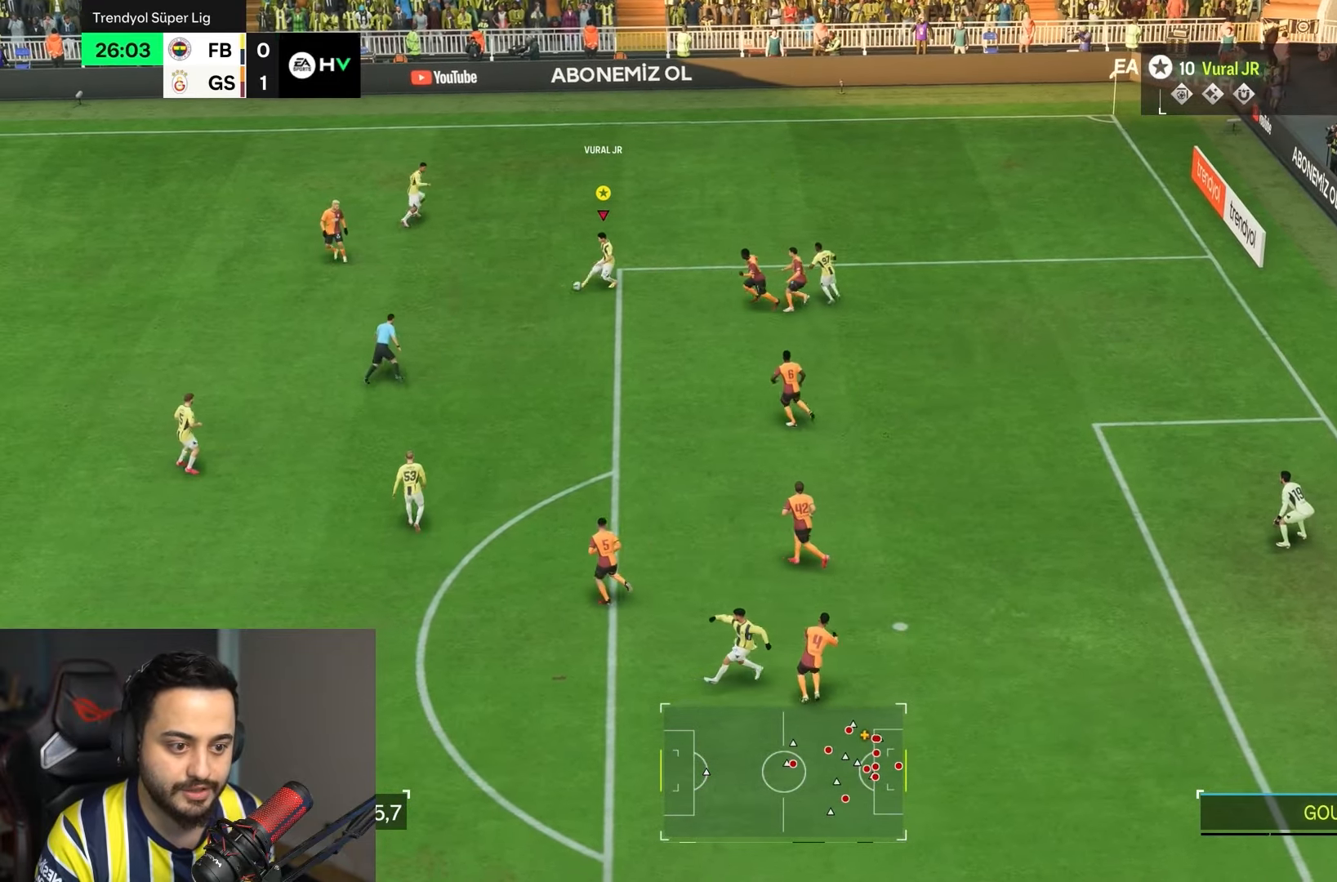
{"buttons": ["R2"], "left_stick": "down", "right_stick": "center", "events": []}
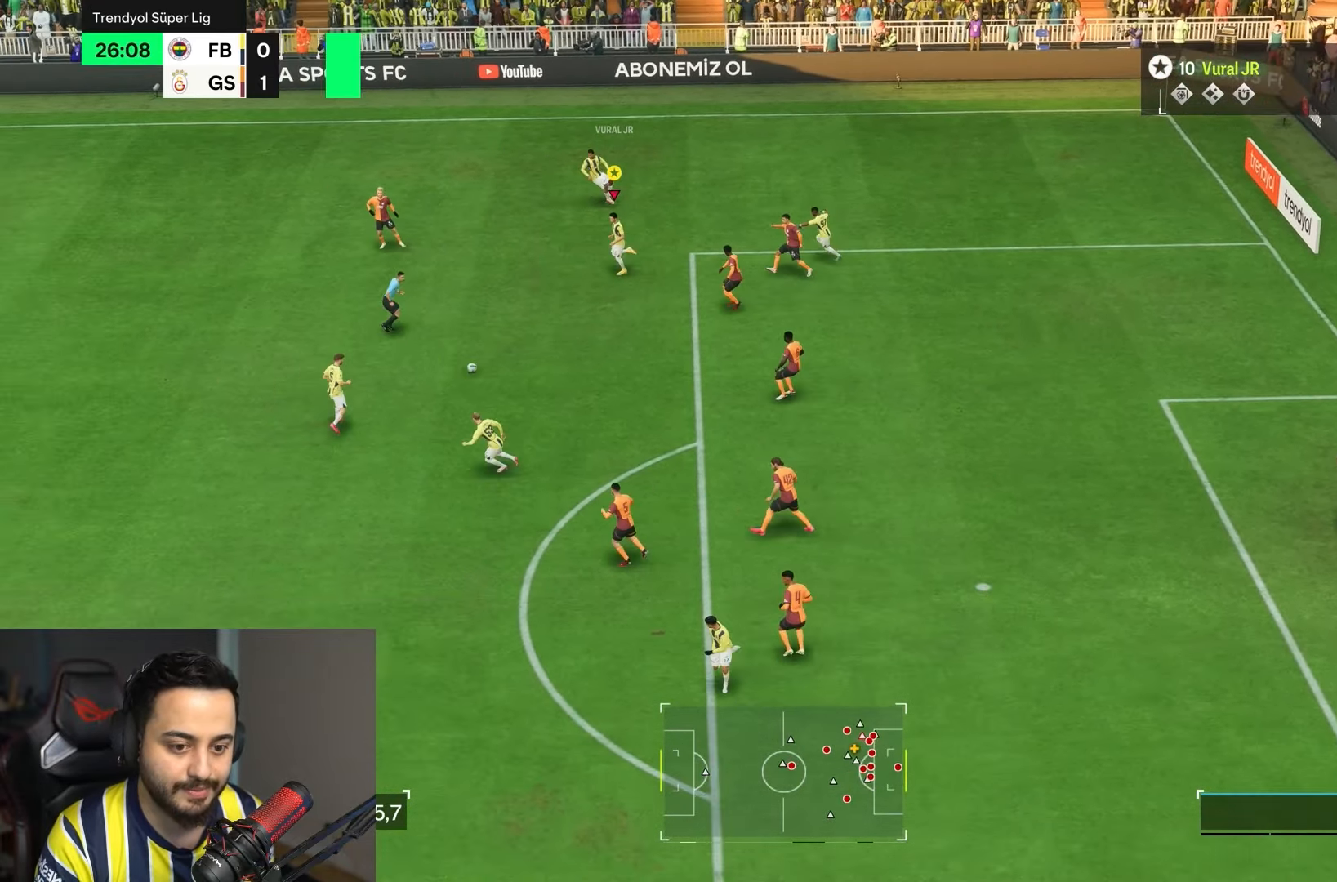
{"buttons": ["R2"], "left_stick": "down", "right_stick": "center"}
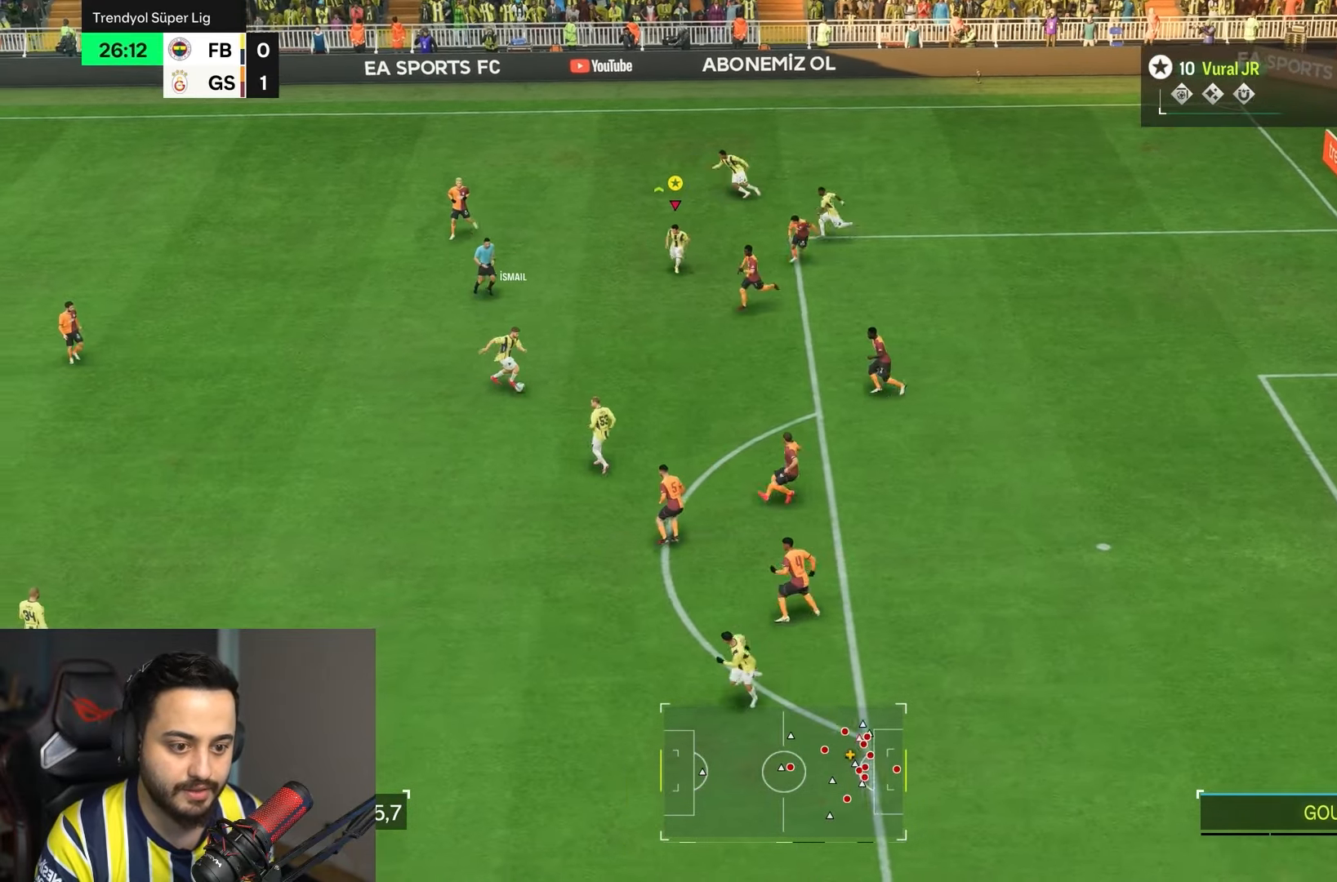
{"buttons": ["R2"], "left_stick": "down", "right_stick": "center", "events": []}
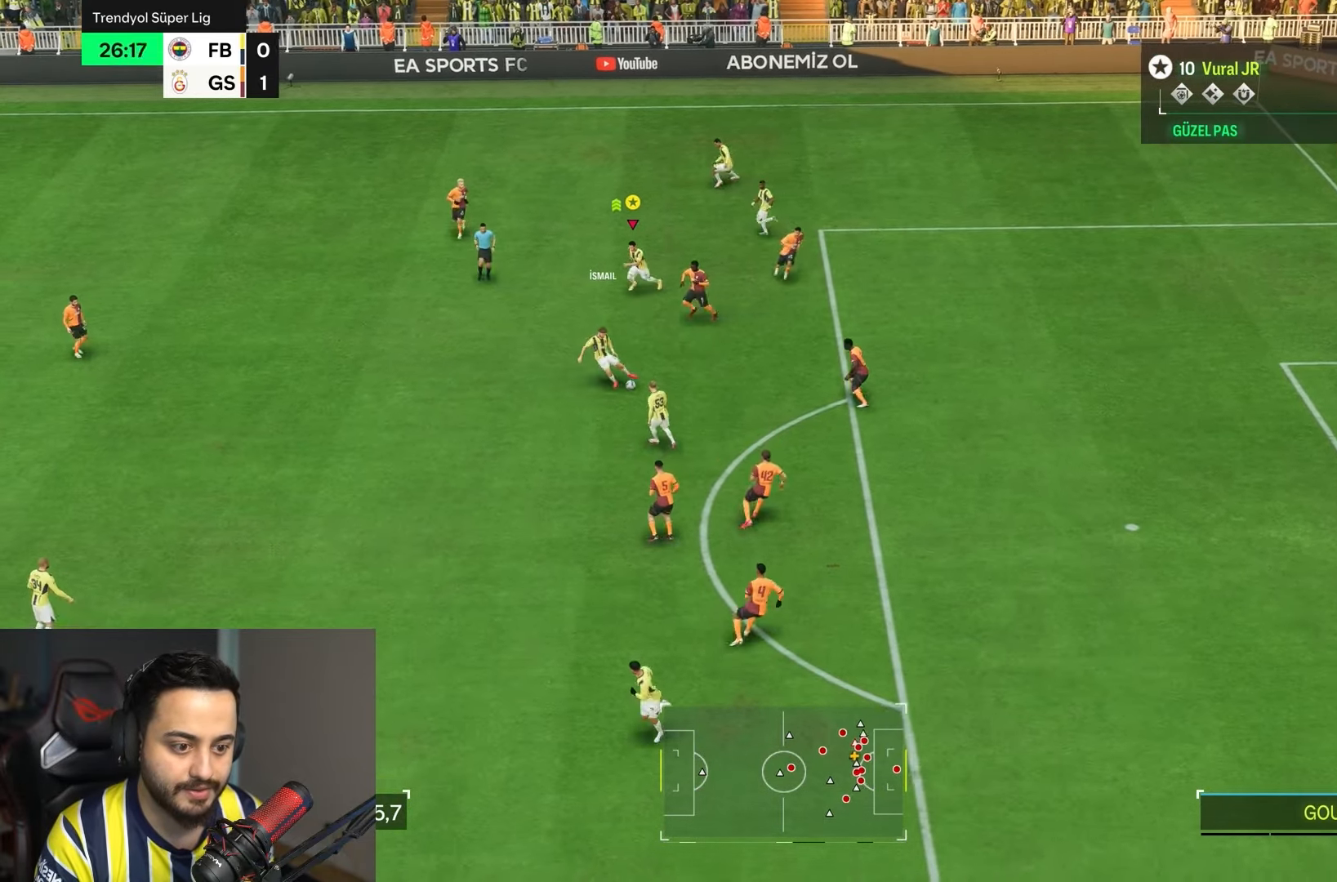
{"buttons": ["R2"], "left_stick": "down", "right_stick": "center", "events": []}
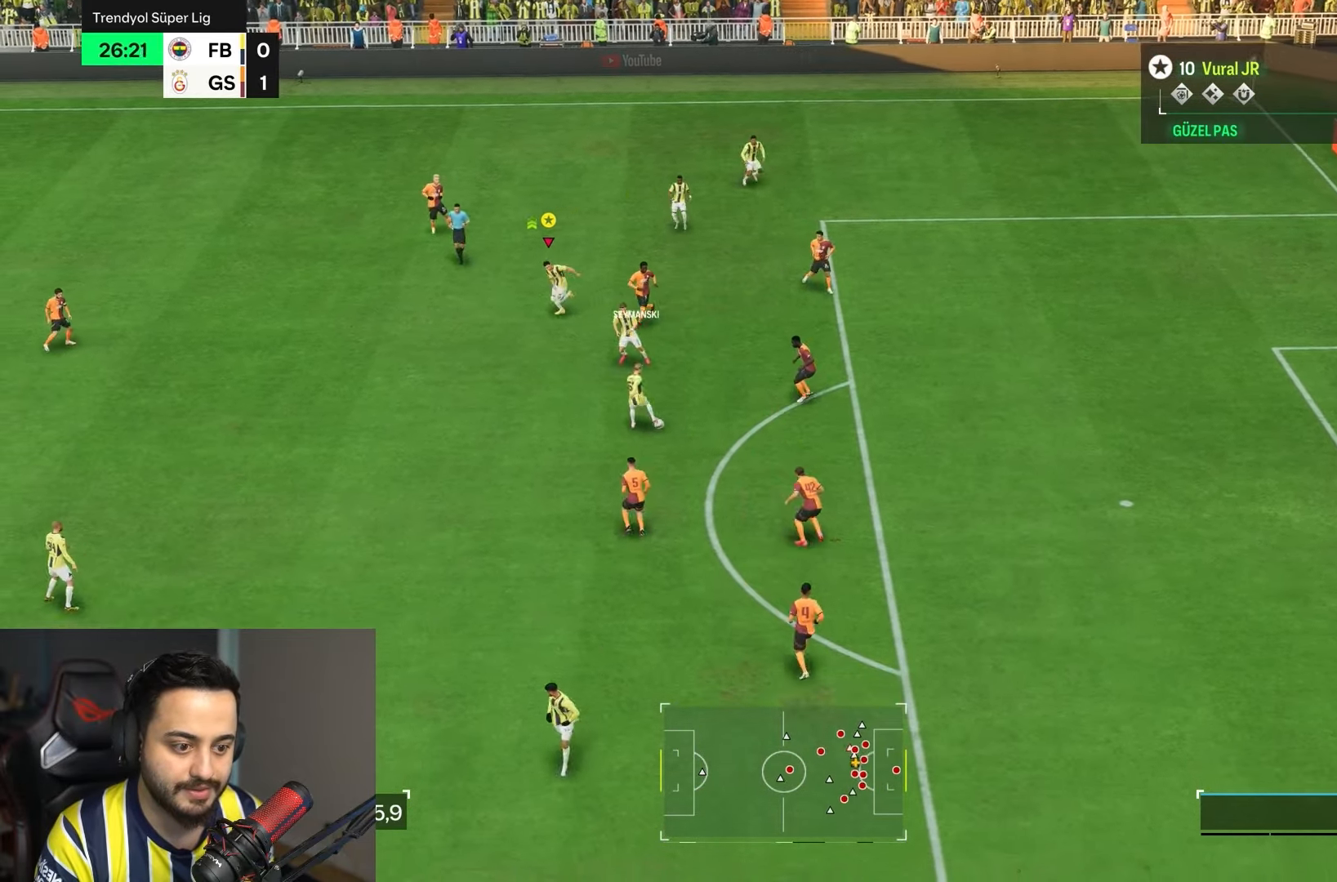
{"buttons": ["R2"], "left_stick": "down", "right_stick": "center", "events": []}
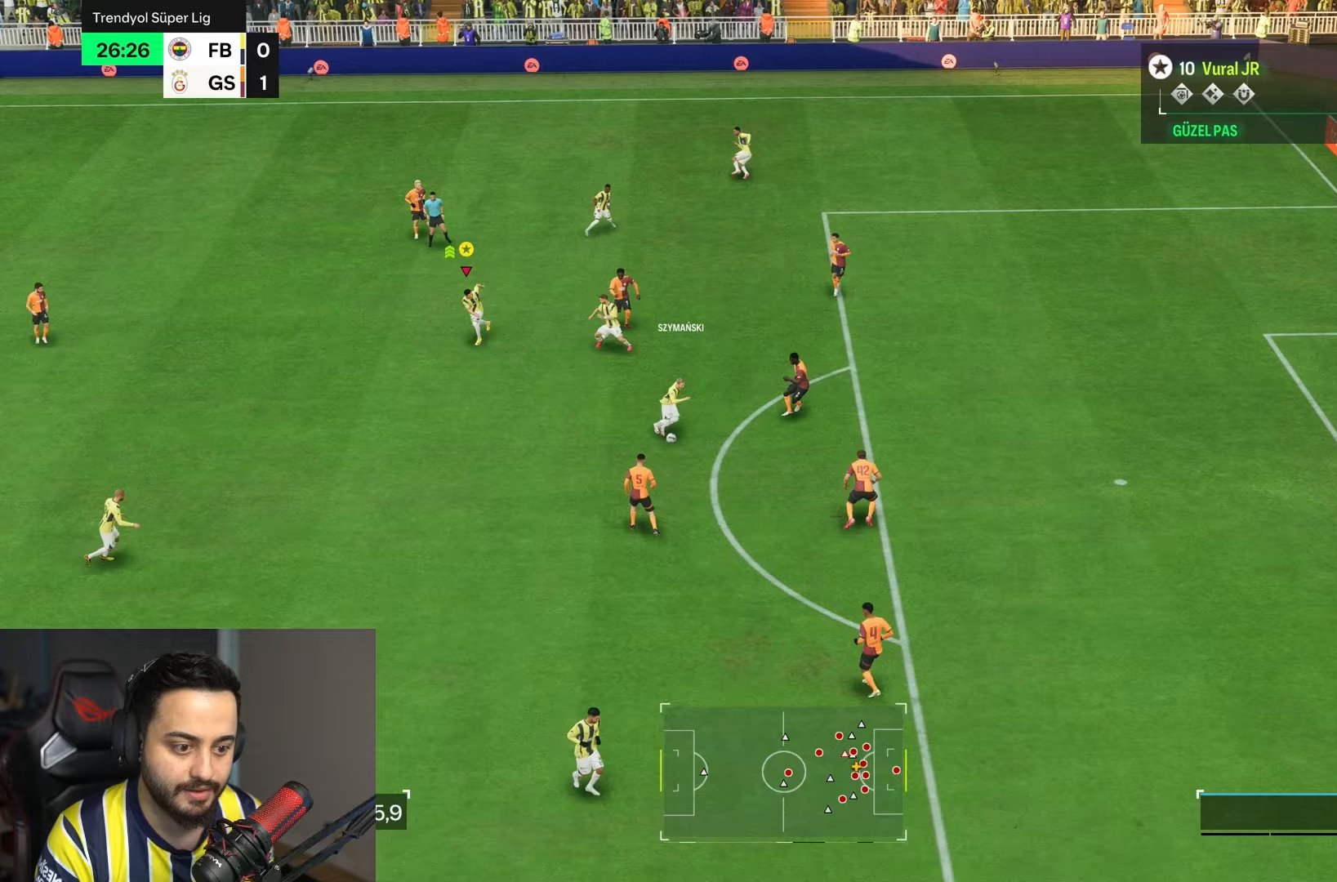
{"buttons": ["R2"], "left_stick": "down-right", "right_stick": "center", "events": [[283, "left_stick", "down-right"]]}
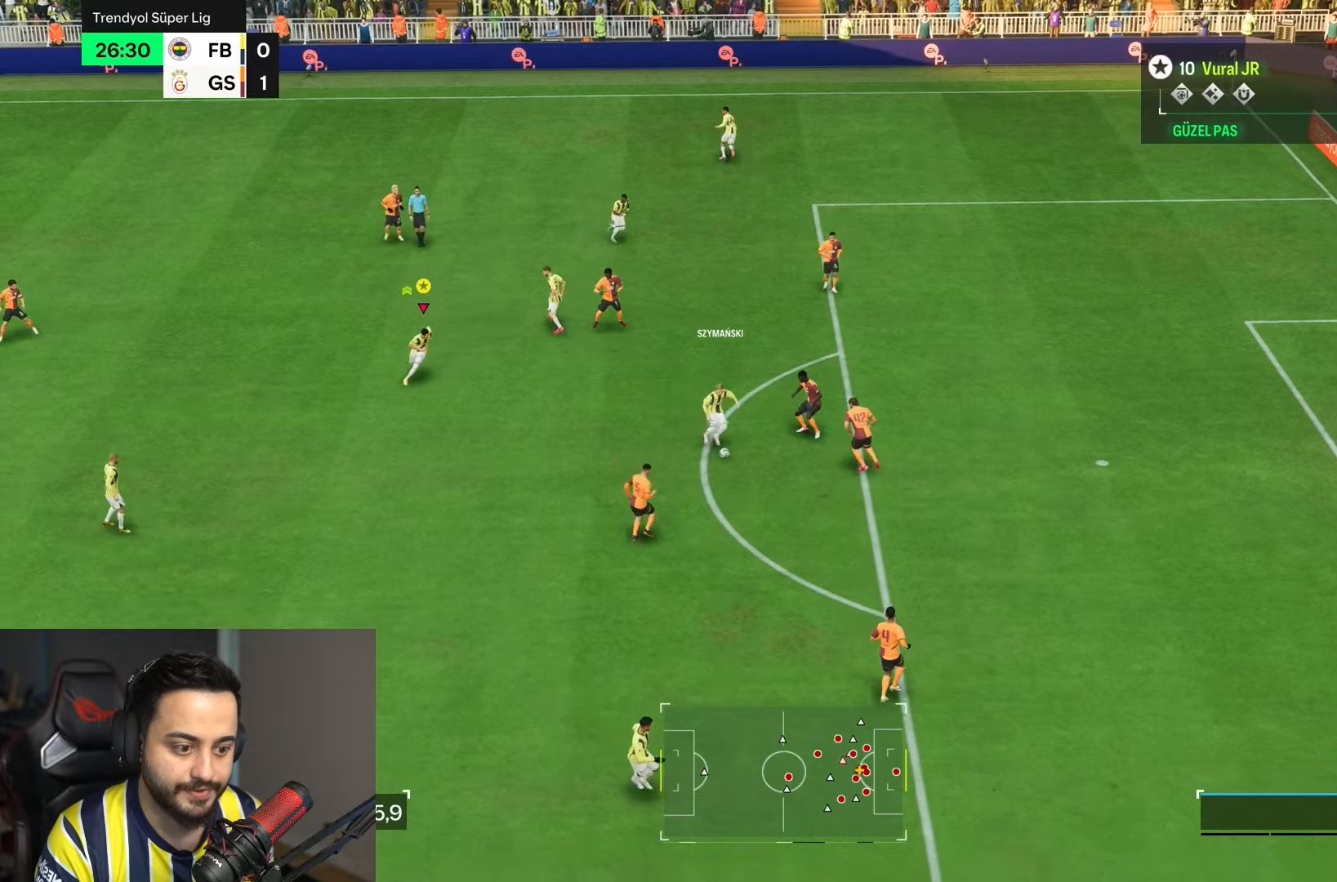
{"buttons": ["L1"], "left_stick": "down-right", "right_stick": "center", "events": [[133, "R2", "up"], [350, "L1", "down"]]}
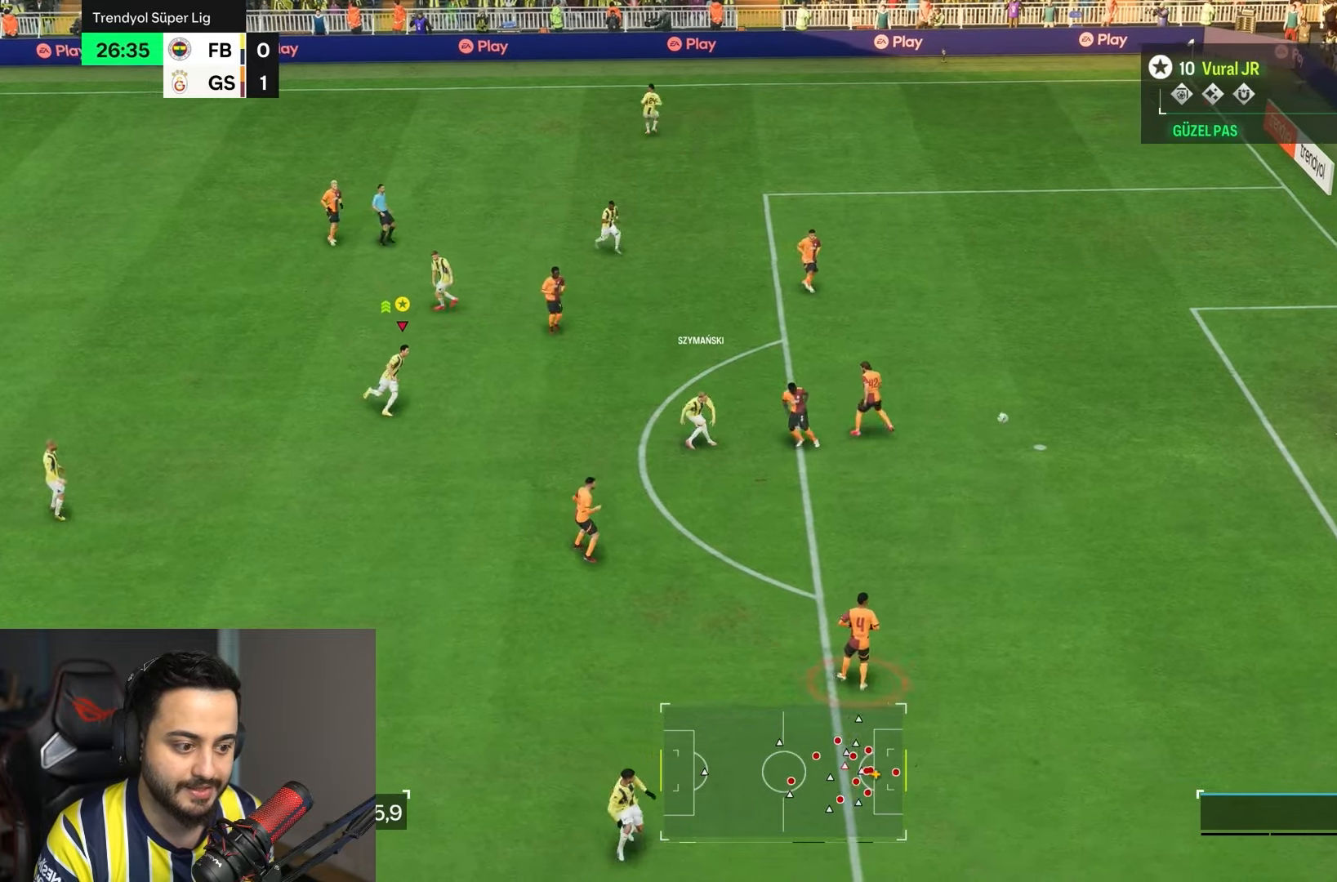
{"buttons": ["L1"], "left_stick": "center", "right_stick": "center", "events": [[17, "left_stick", "center"]]}
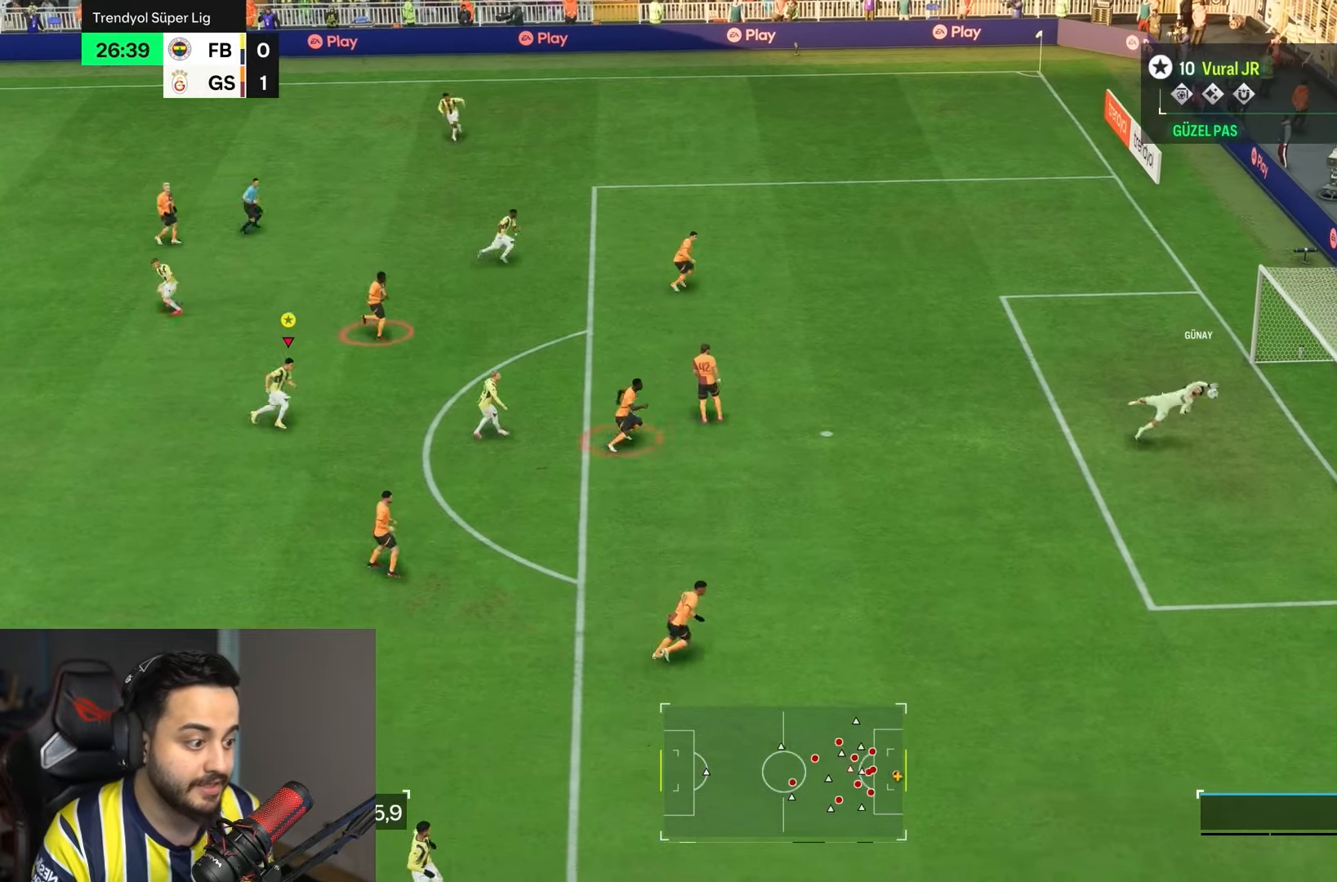
{"buttons": ["L1"], "left_stick": "center", "right_stick": "center", "events": []}
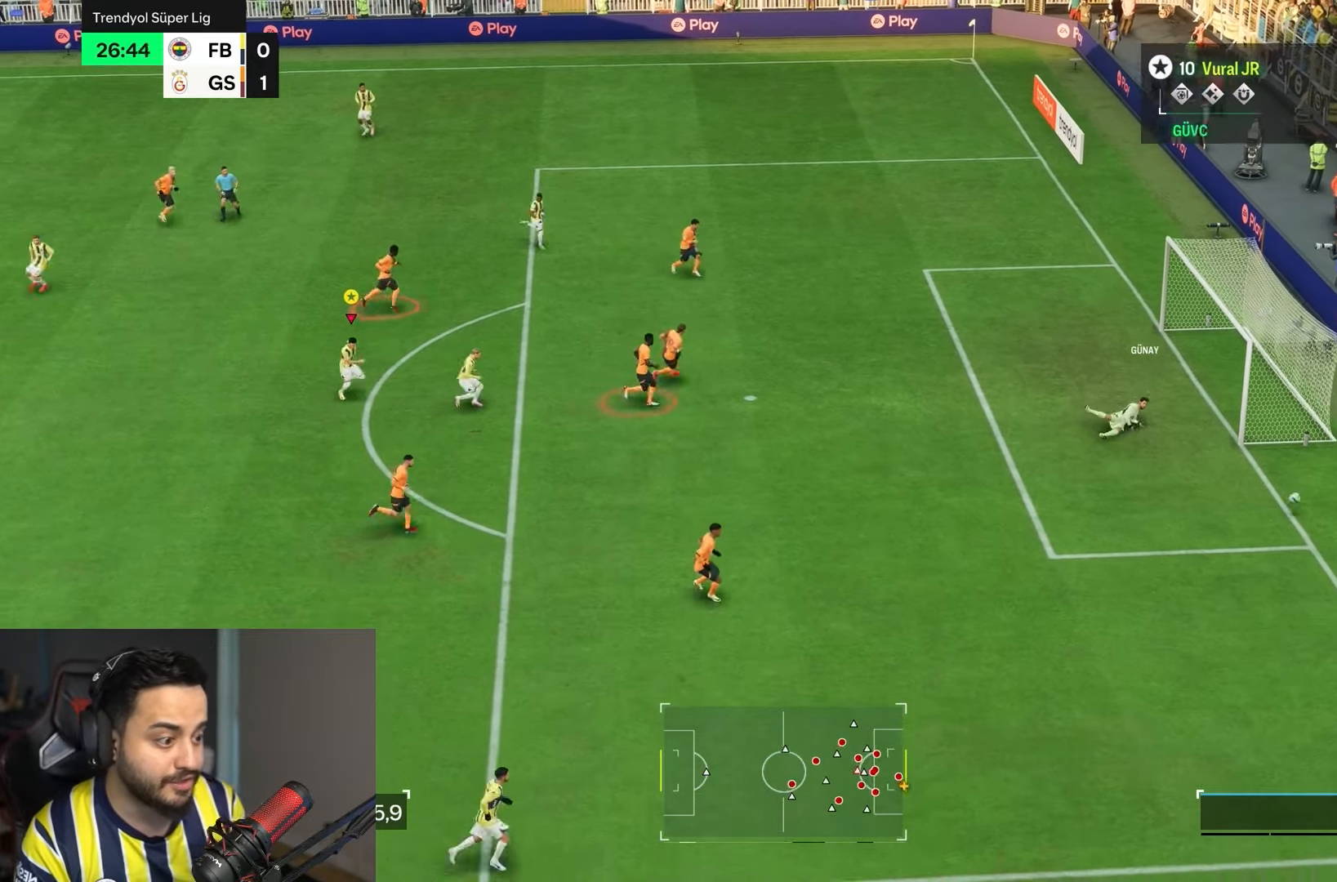
{"buttons": ["L1"], "left_stick": "center", "right_stick": "center", "events": []}
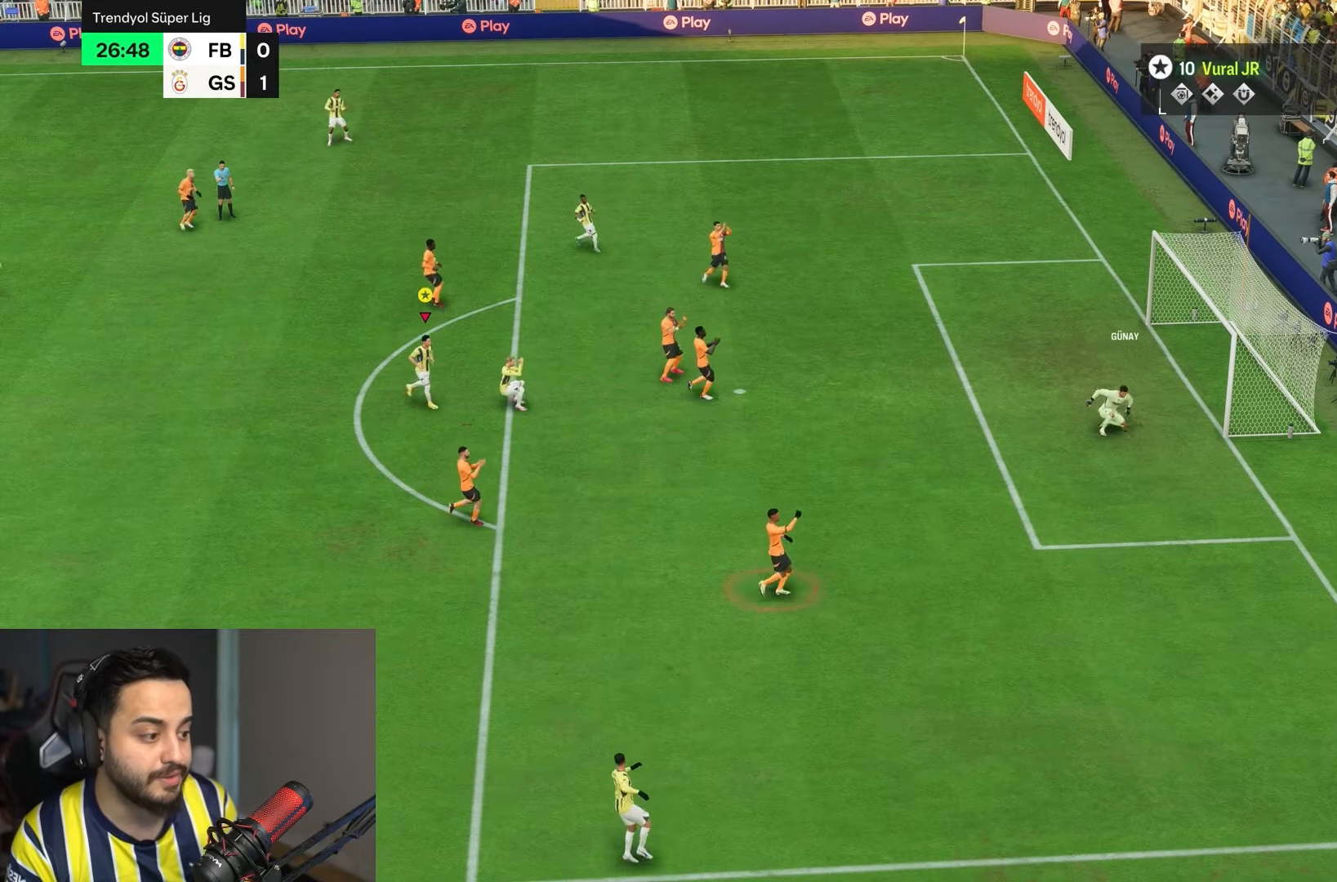
{"buttons": ["L1"], "left_stick": "center", "right_stick": "center", "events": []}
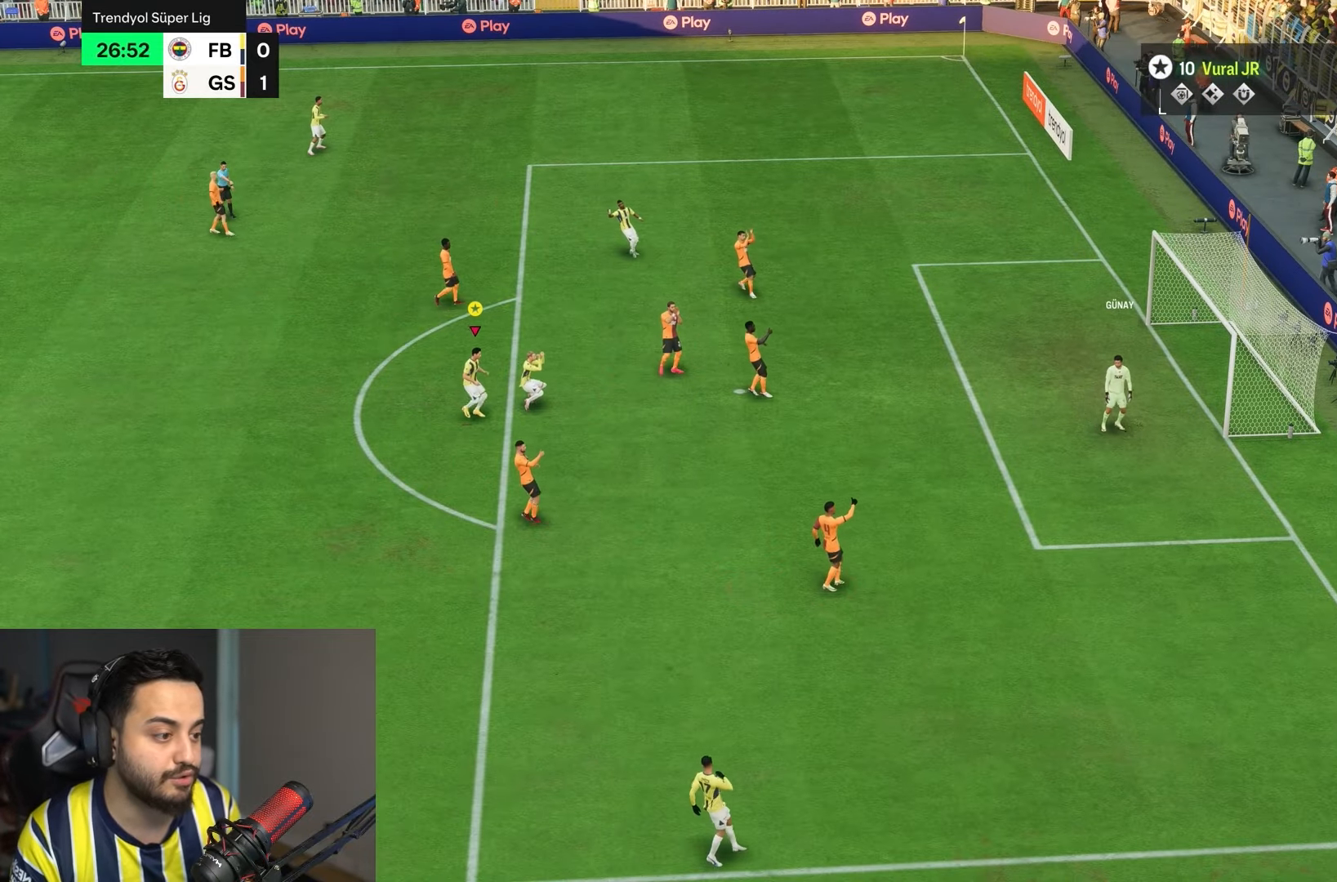
{"buttons": ["L1"], "left_stick": "center", "right_stick": "center", "events": []}